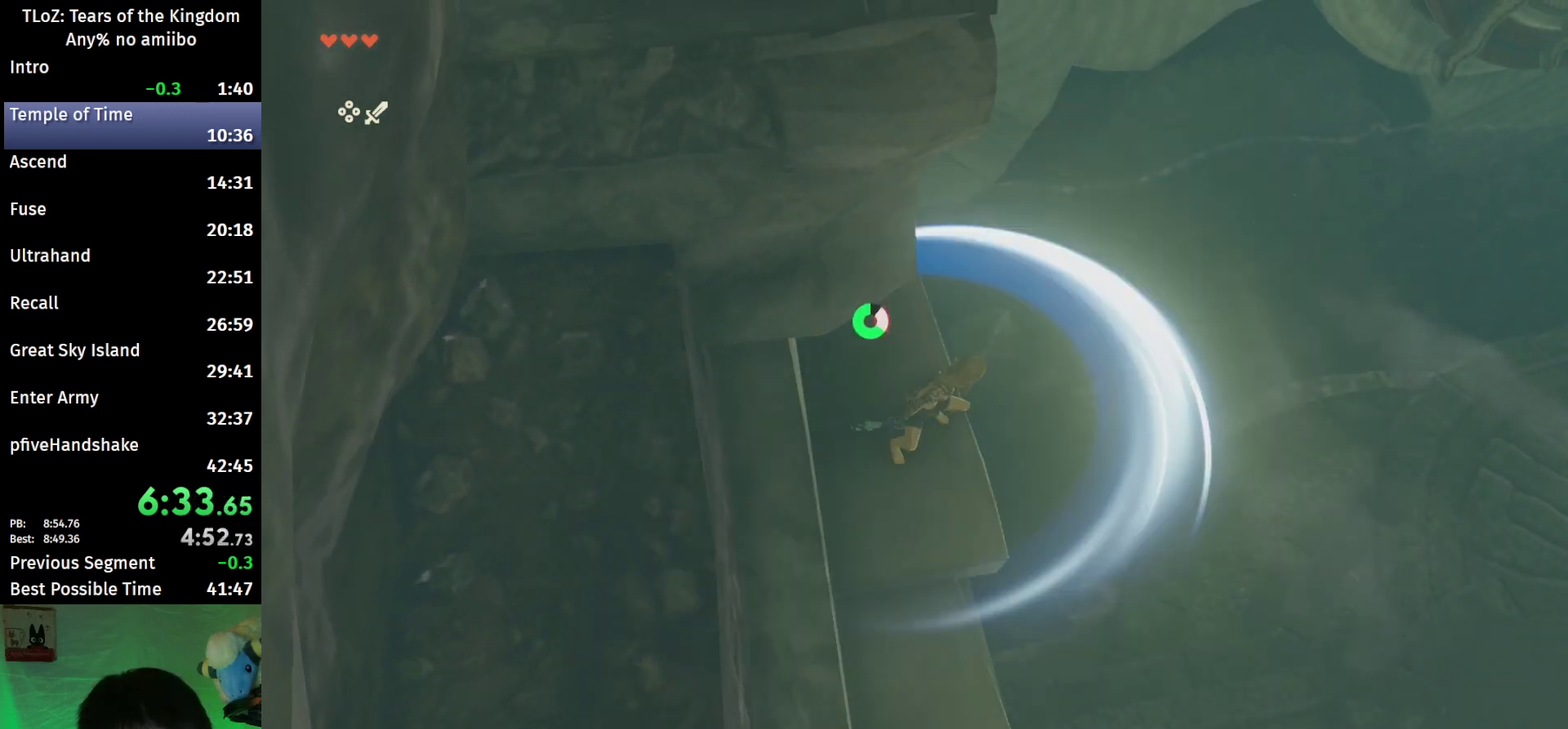
Gameplay with a controller (Nintendo layout); each line is a JSON object with the inputs held at the frame after it. "events" lists button and stick changes between this image and that frame as [ms after this image, input, new state], when the widget could be followed in between. This overlay highlights the sticks when they move; stick clicks (L3 R3) are not distinguishable. Not read: L3 R3.
{"buttons": [], "left_stick": "down", "right_stick": "center", "events": [[67, "left_stick", "up-left"], [133, "left_stick", "center"], [300, "left_stick", "down"], [333, "X", "down"], [433, "X", "up"]]}
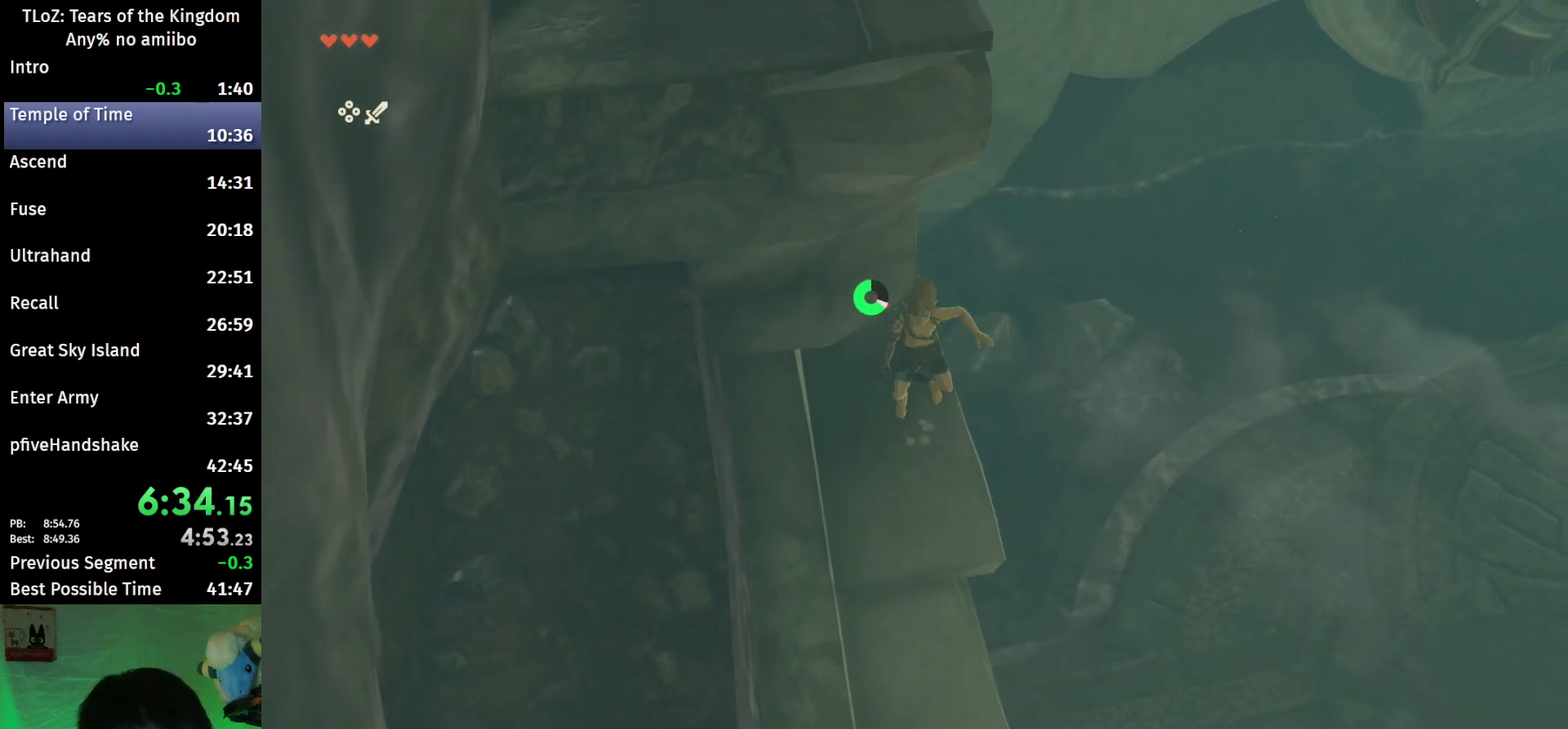
{"buttons": ["L2"], "left_stick": "center", "right_stick": "center", "events": [[67, "left_stick", "center"], [400, "L2", "down"]]}
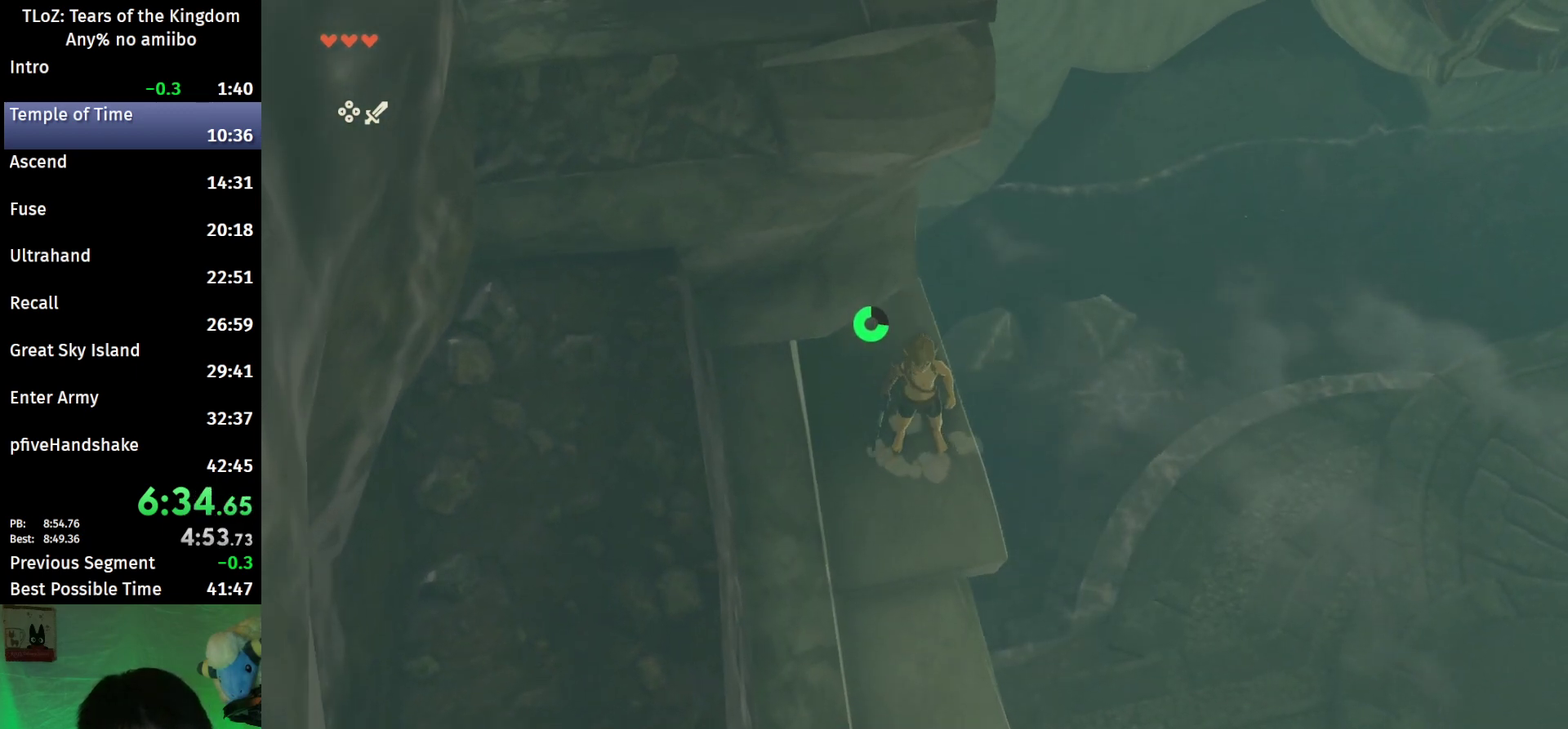
{"buttons": [], "left_stick": "up", "right_stick": "center", "events": [[33, "L2", "up"], [433, "left_stick", "up"]]}
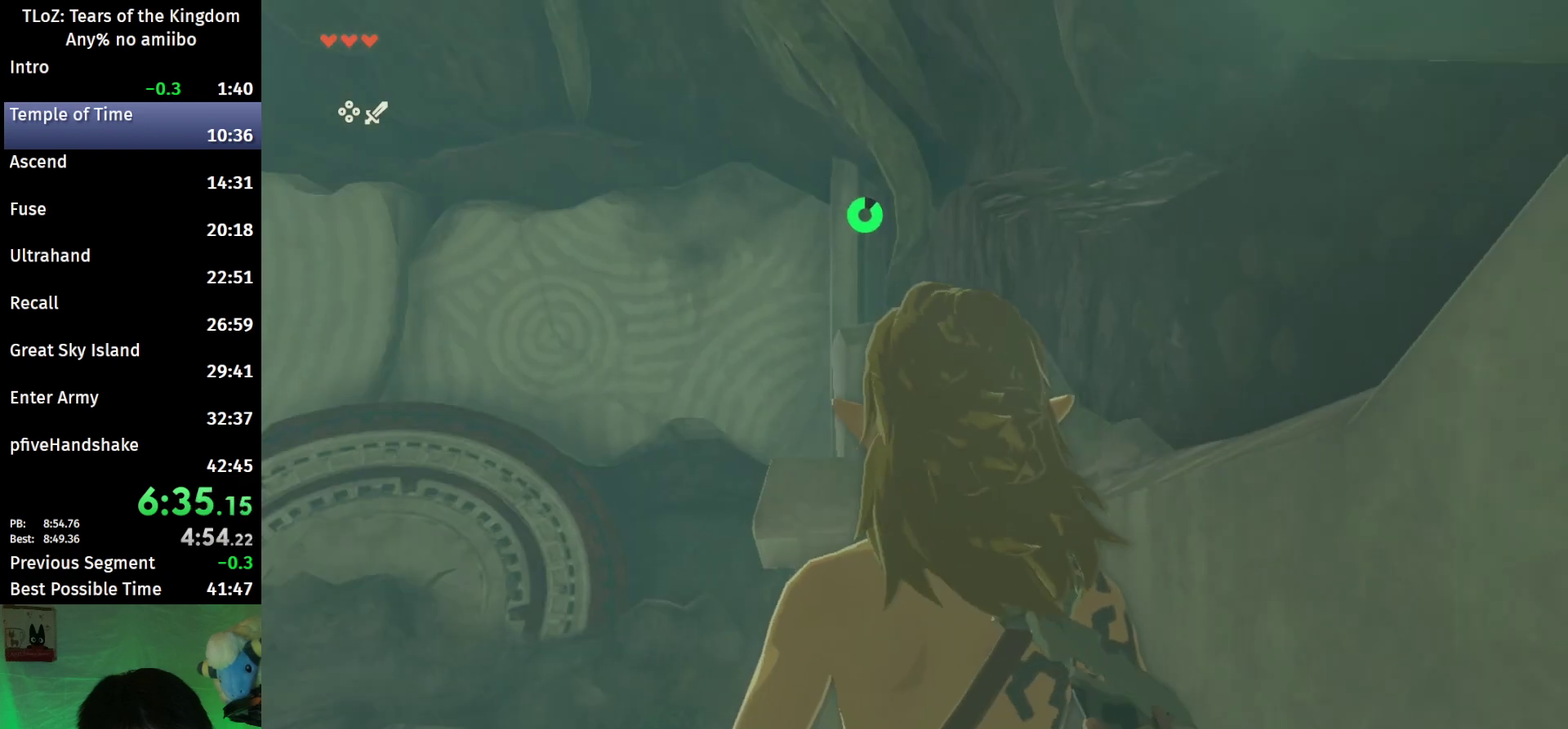
{"buttons": ["B"], "left_stick": "up", "right_stick": "center", "events": [[33, "right_stick", "down"], [267, "right_stick", "center"], [333, "B", "down"]]}